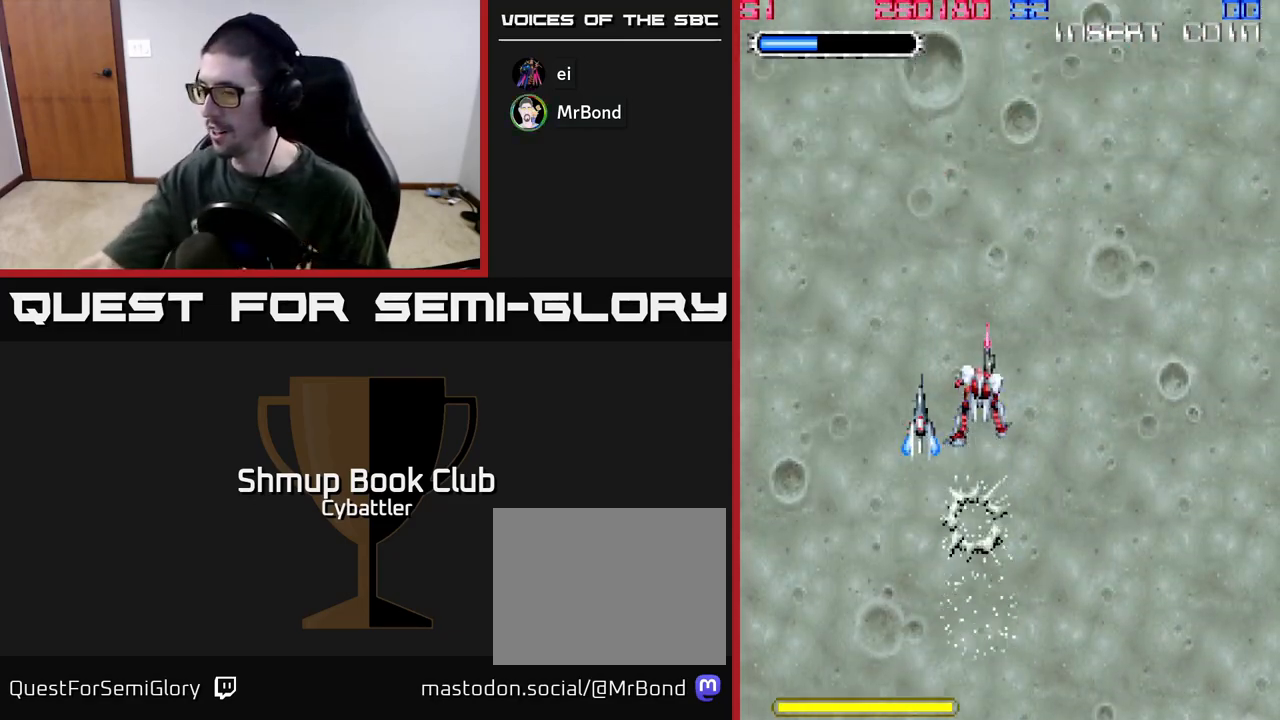
Gameplay with a controller (Xbox layout); each line is a JSON object with the inputs held at the frame after it. "events" lists button and stick changes between this image and that frame as [ms after this image, input, new state], when the widget could be followed in between.
{"buttons": [], "left_stick": "up", "right_stick": "center", "events": []}
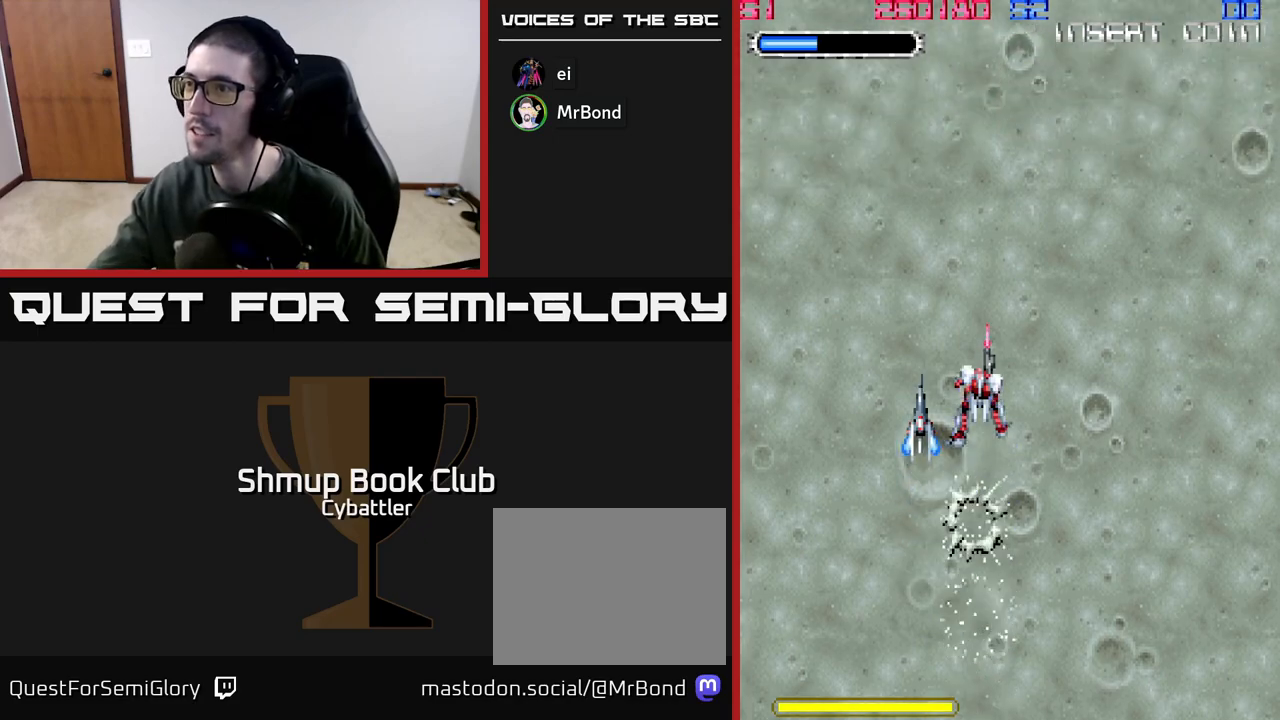
{"buttons": [], "left_stick": "up", "right_stick": "center", "events": []}
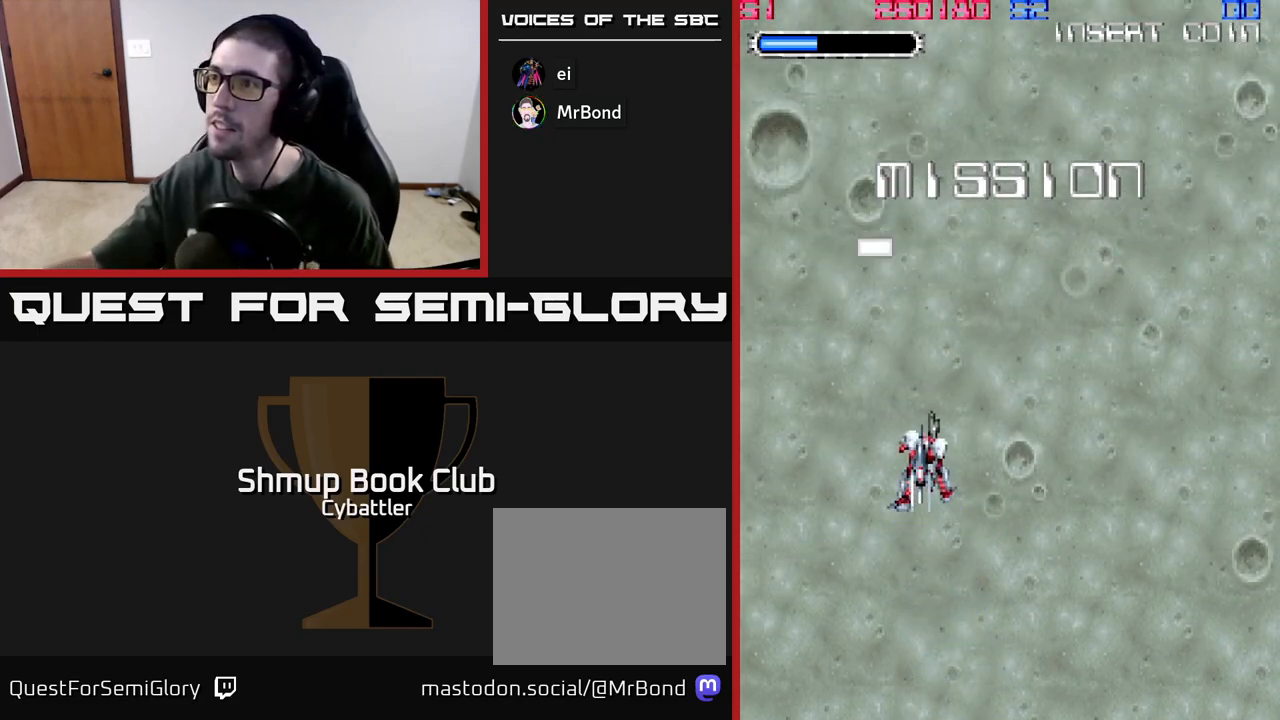
{"buttons": [], "left_stick": "up", "right_stick": "center", "events": []}
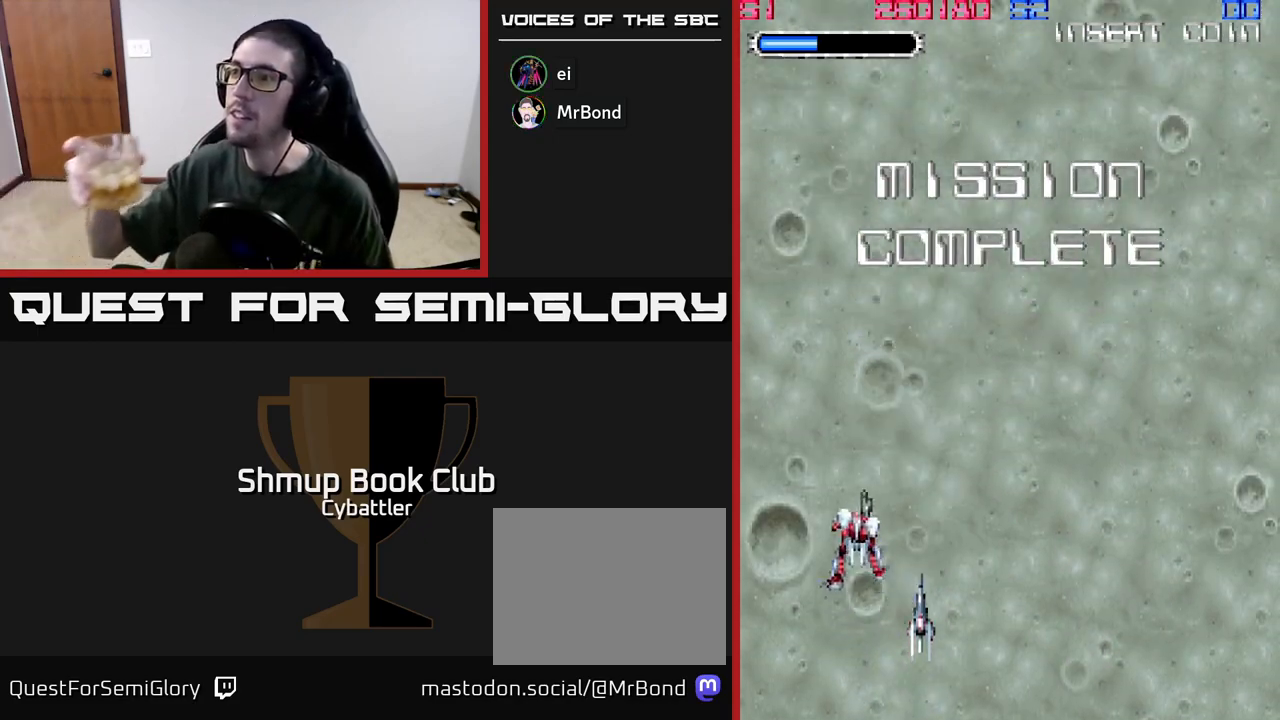
{"buttons": [], "left_stick": "up", "right_stick": "center", "events": []}
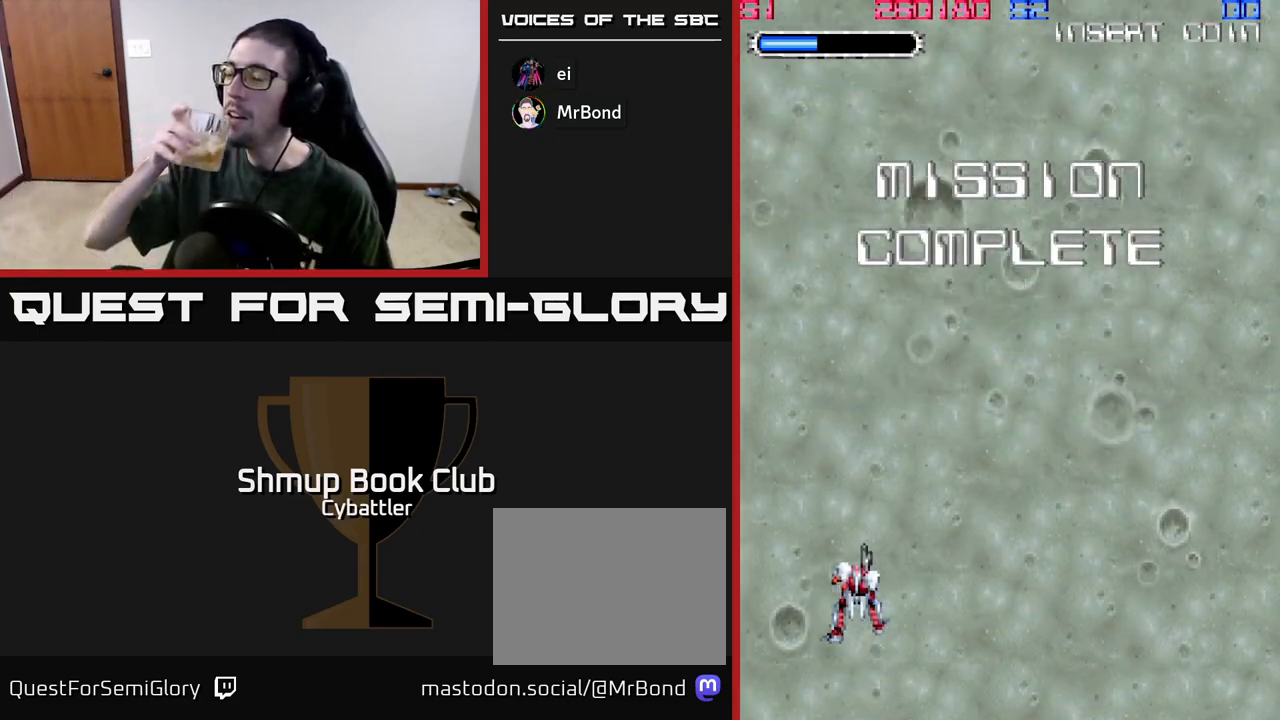
{"buttons": [], "left_stick": "up", "right_stick": "center", "events": []}
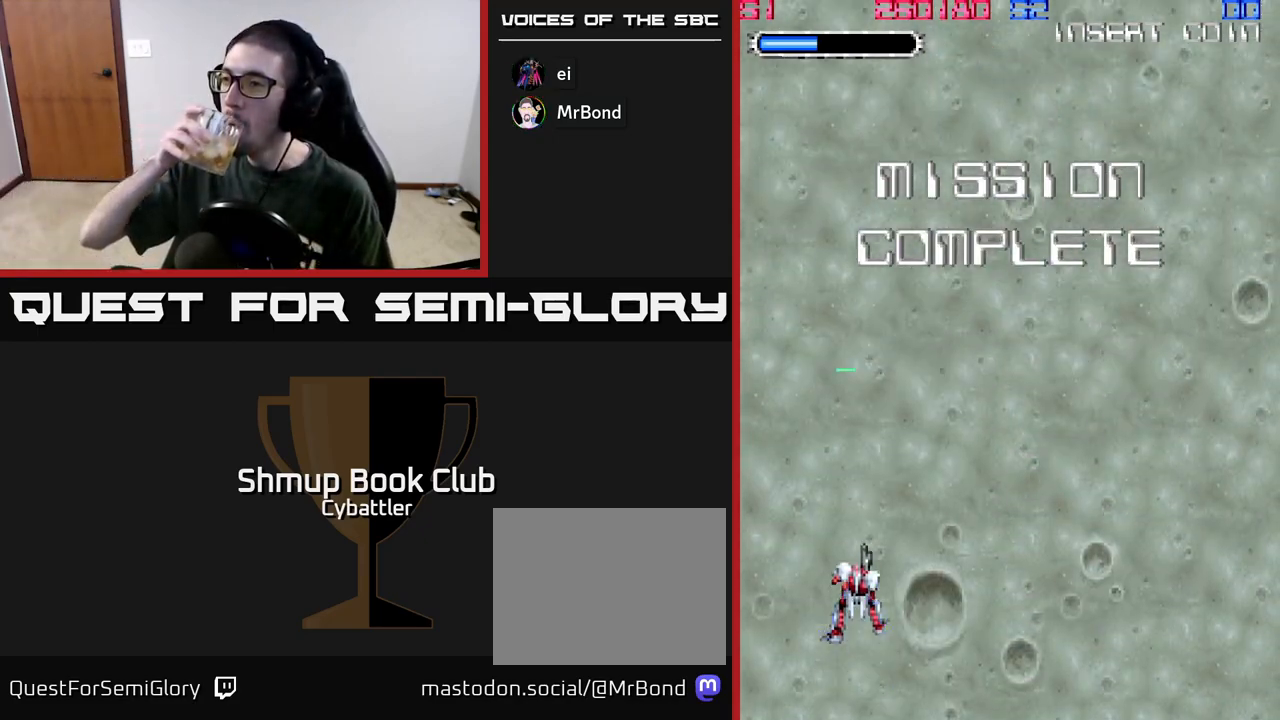
{"buttons": [], "left_stick": "up", "right_stick": "center", "events": []}
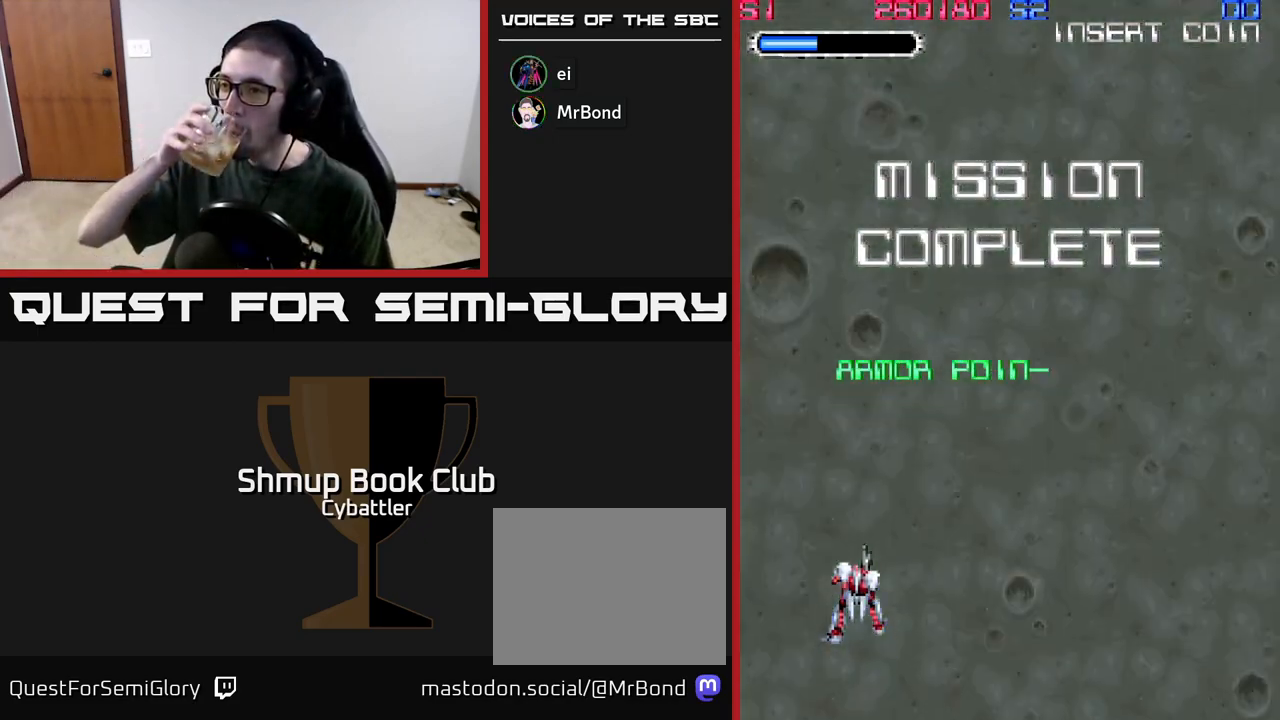
{"buttons": [], "left_stick": "up", "right_stick": "center", "events": []}
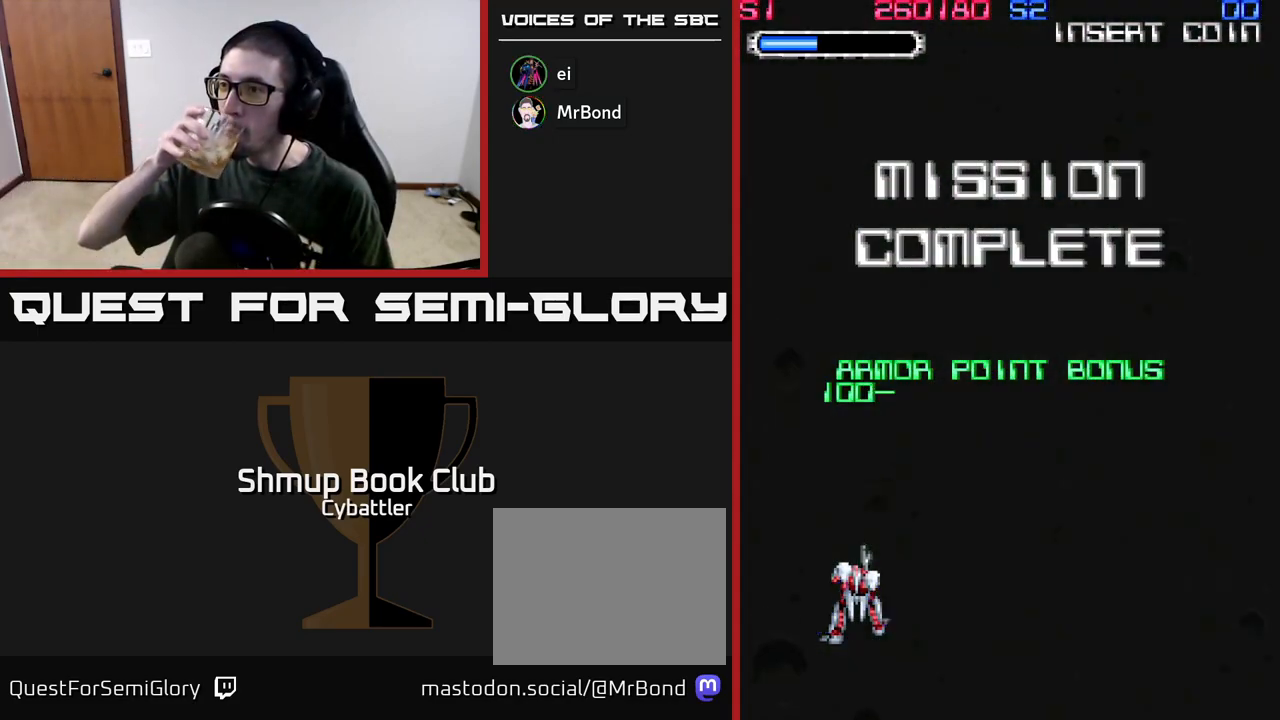
{"buttons": [], "left_stick": "up", "right_stick": "center", "events": []}
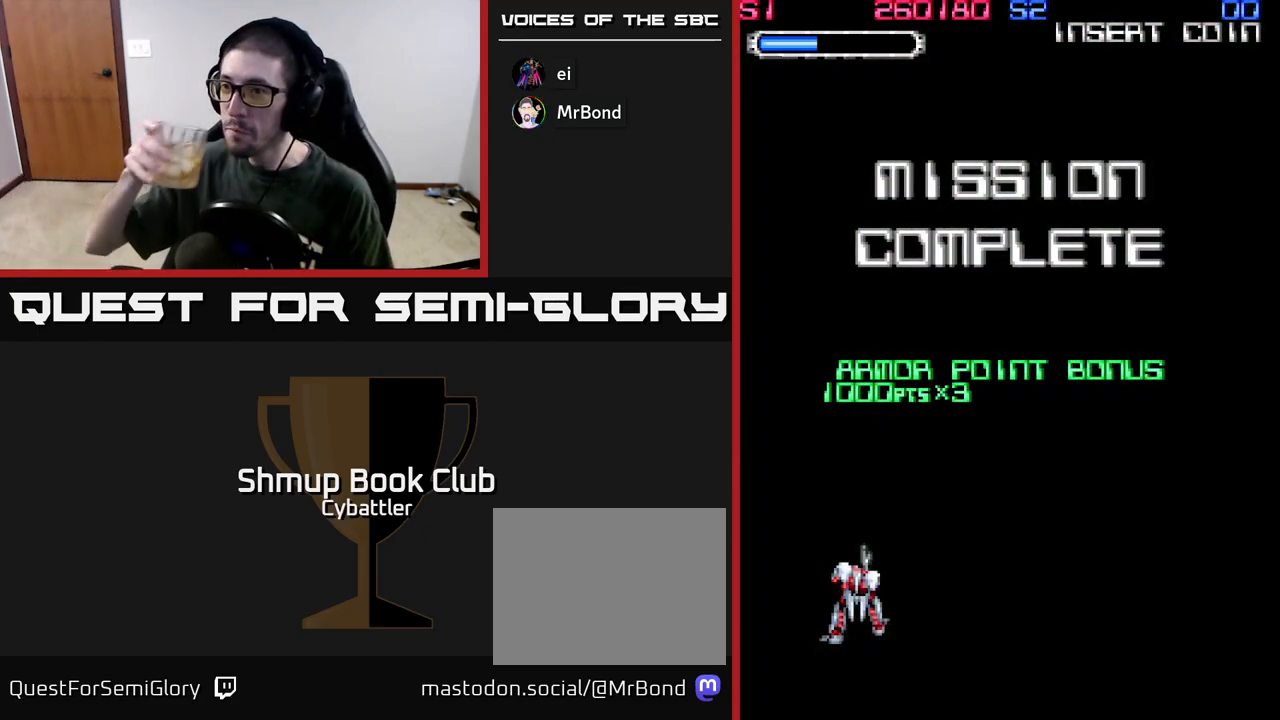
{"buttons": [], "left_stick": "up", "right_stick": "center", "events": []}
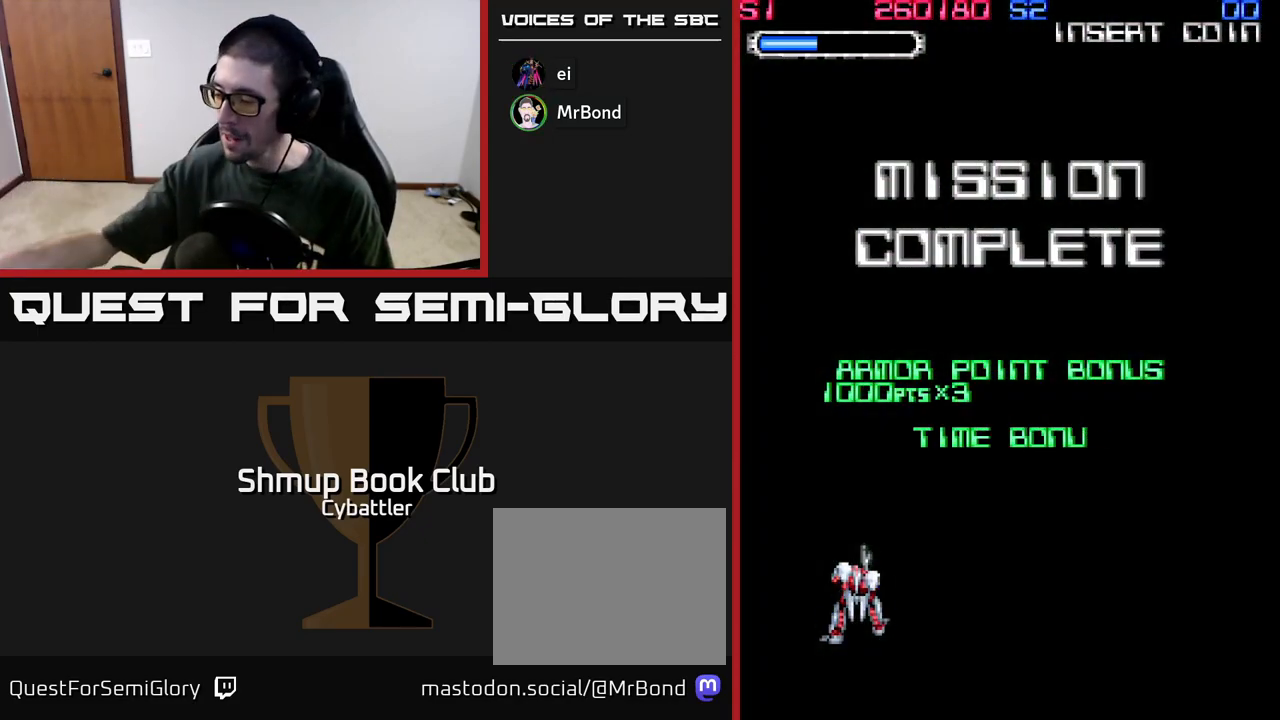
{"buttons": [], "left_stick": "up", "right_stick": "center", "events": []}
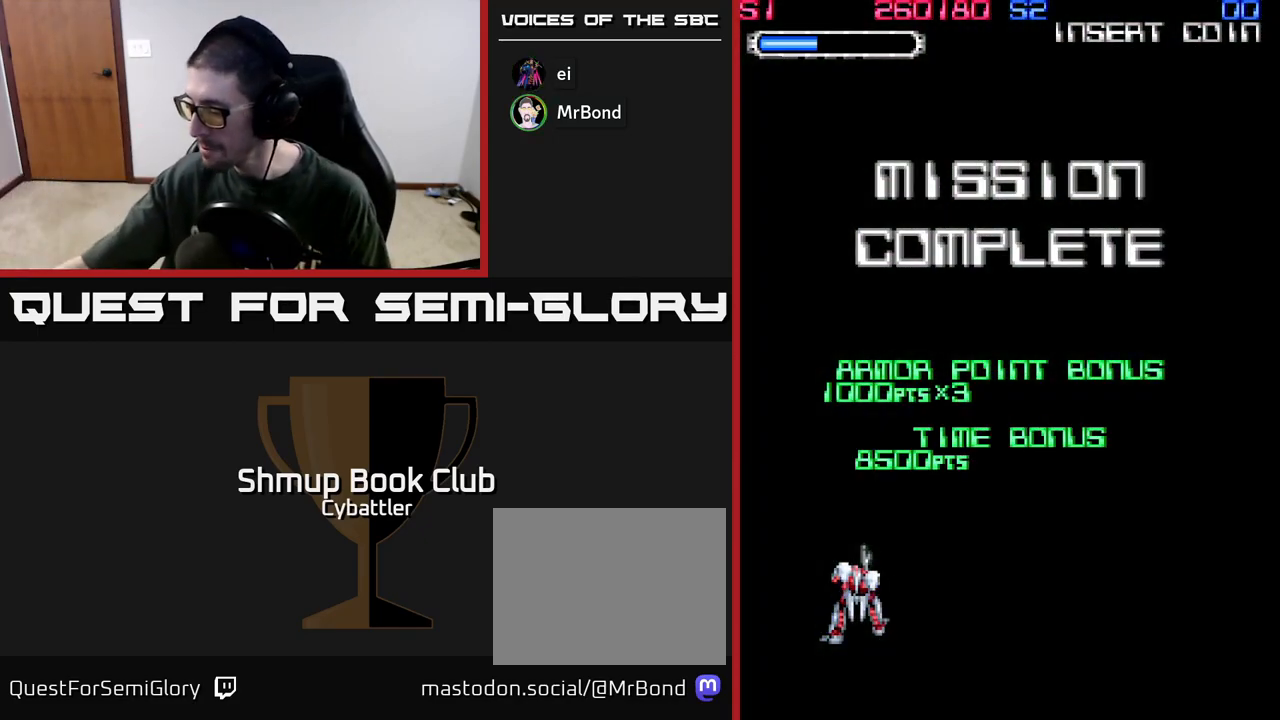
{"buttons": [], "left_stick": "up", "right_stick": "center", "events": []}
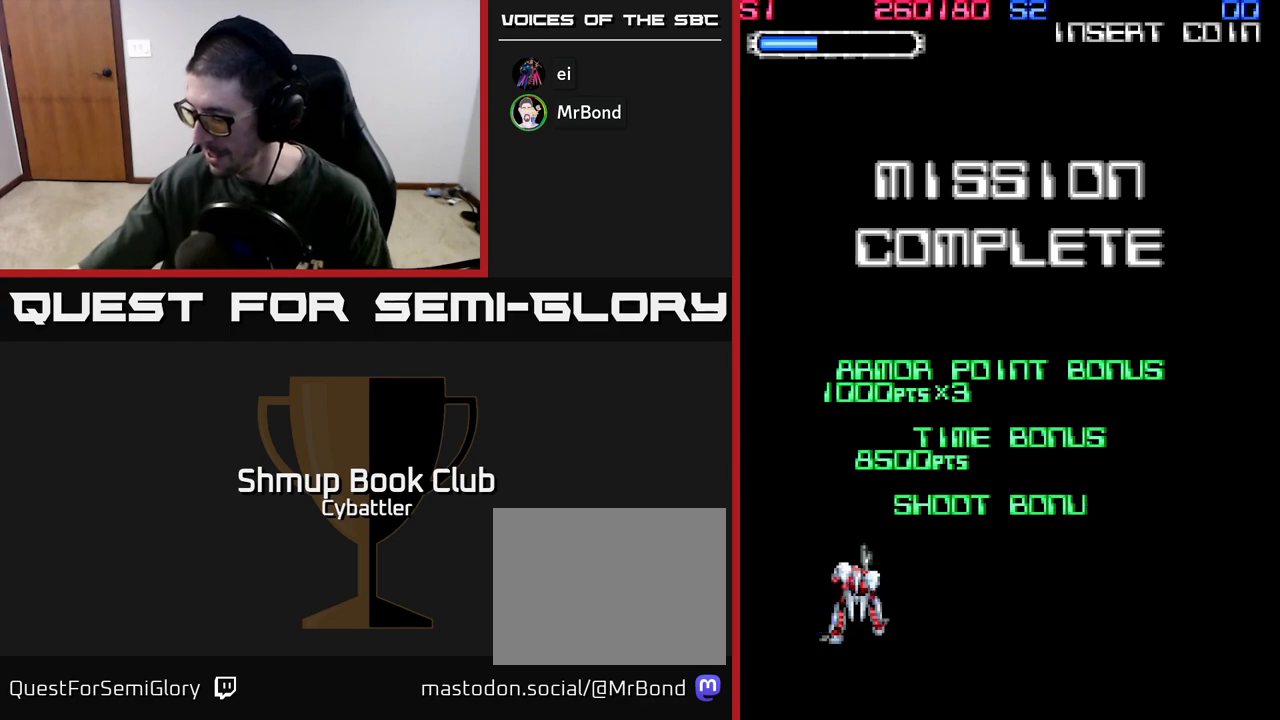
{"buttons": [], "left_stick": "up", "right_stick": "center", "events": []}
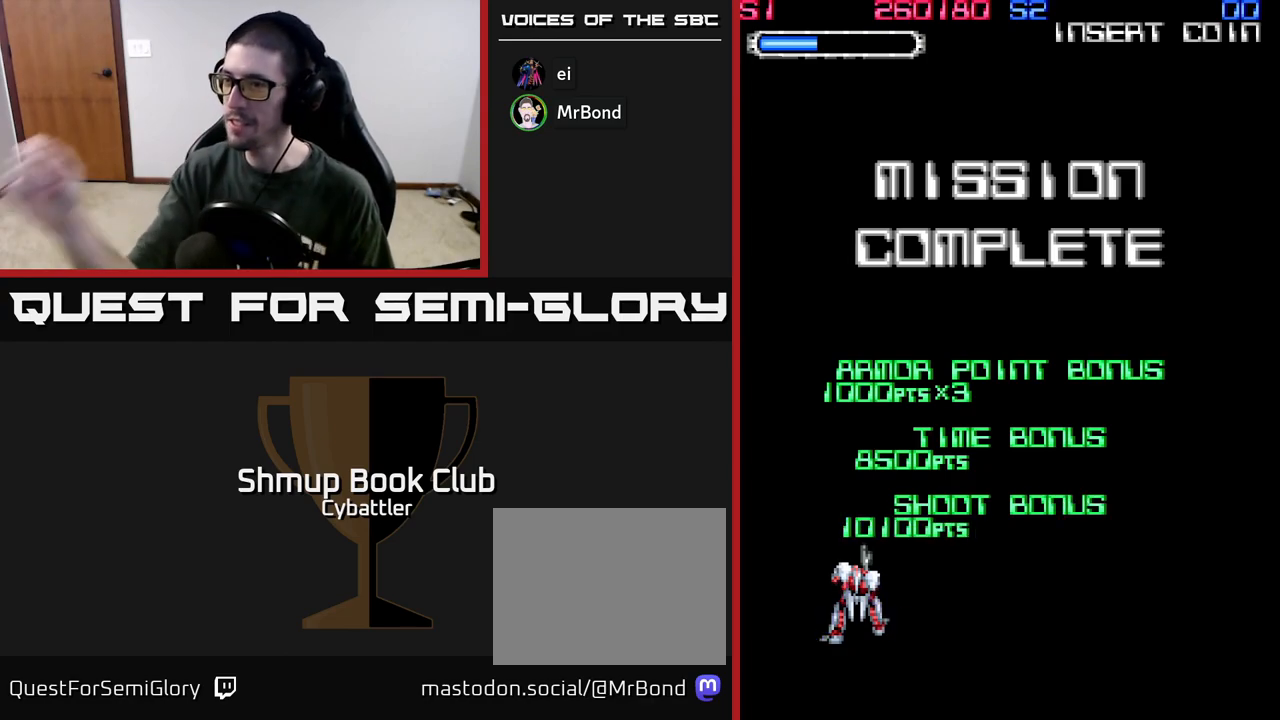
{"buttons": [], "left_stick": "up", "right_stick": "center", "events": []}
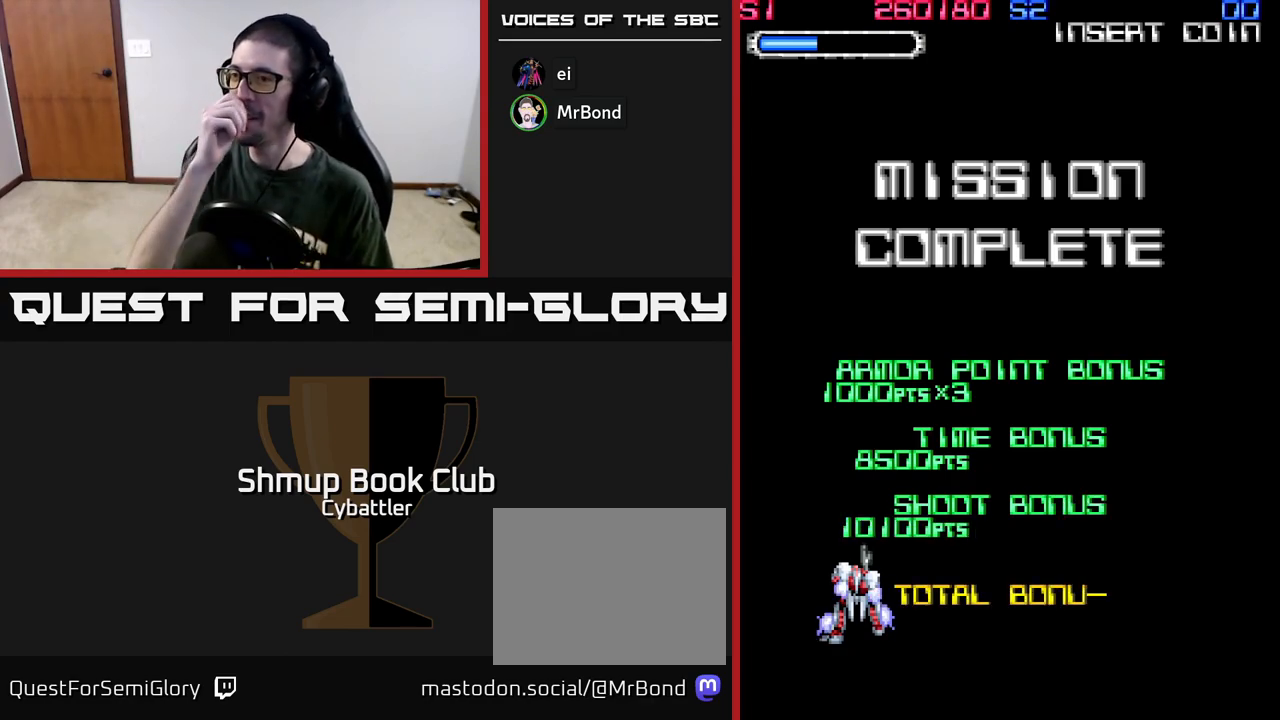
{"buttons": [], "left_stick": "up", "right_stick": "center", "events": []}
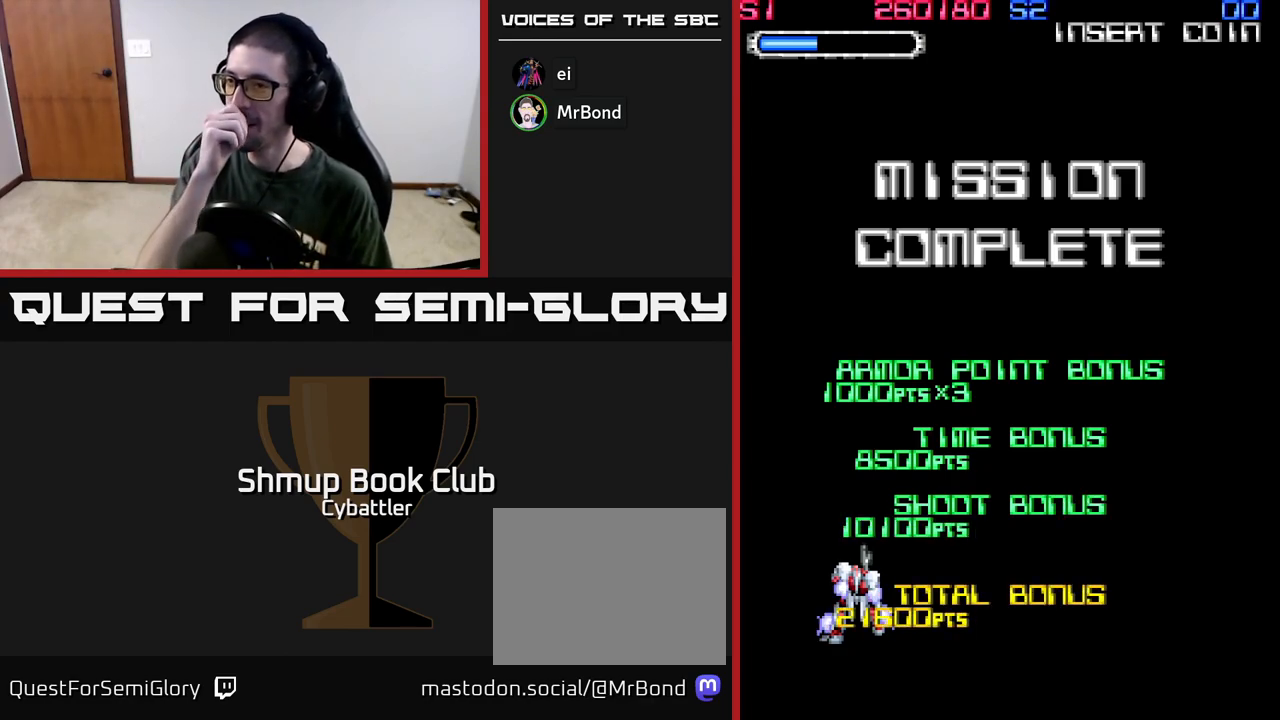
{"buttons": [], "left_stick": "up", "right_stick": "center", "events": []}
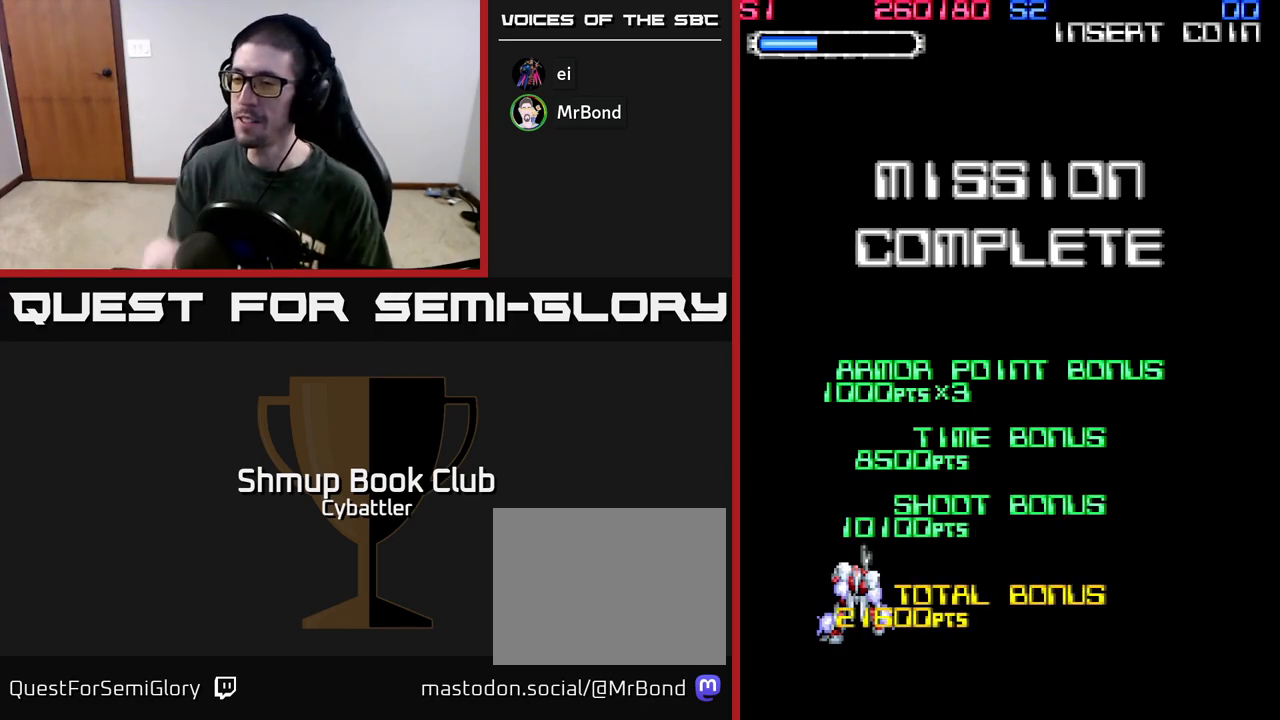
{"buttons": [], "left_stick": "up", "right_stick": "center", "events": []}
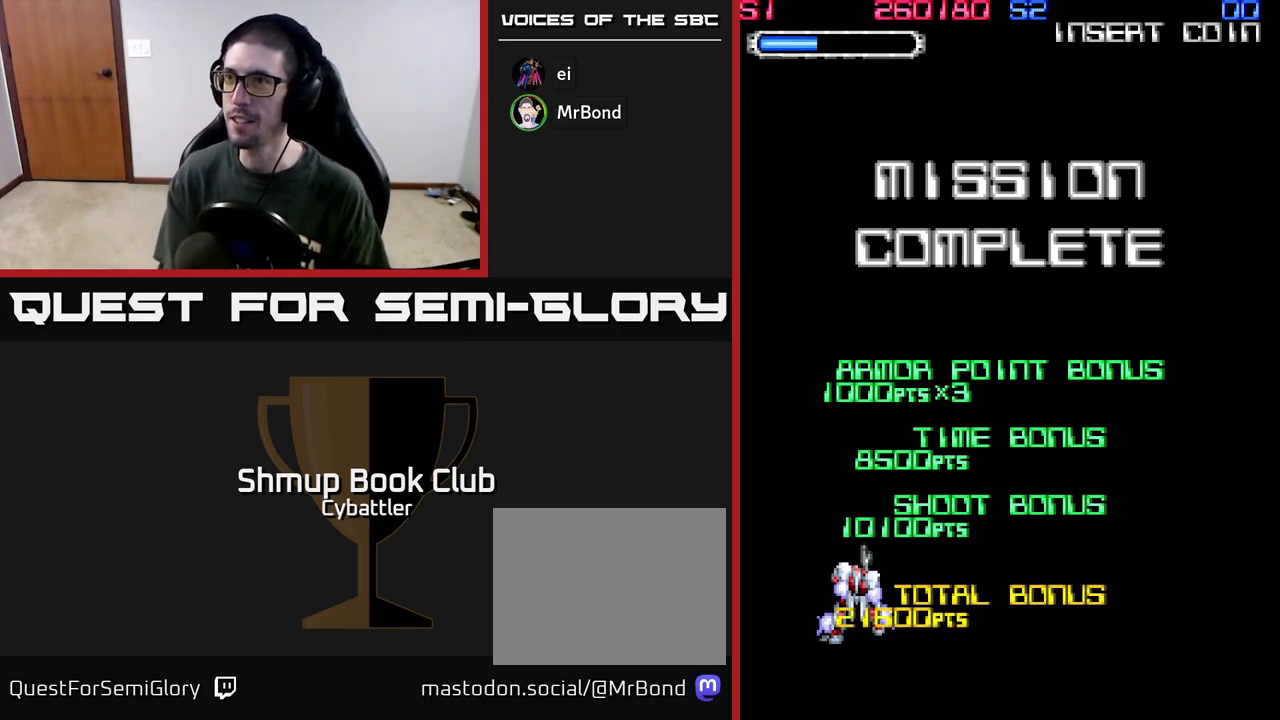
{"buttons": [], "left_stick": "up", "right_stick": "center", "events": []}
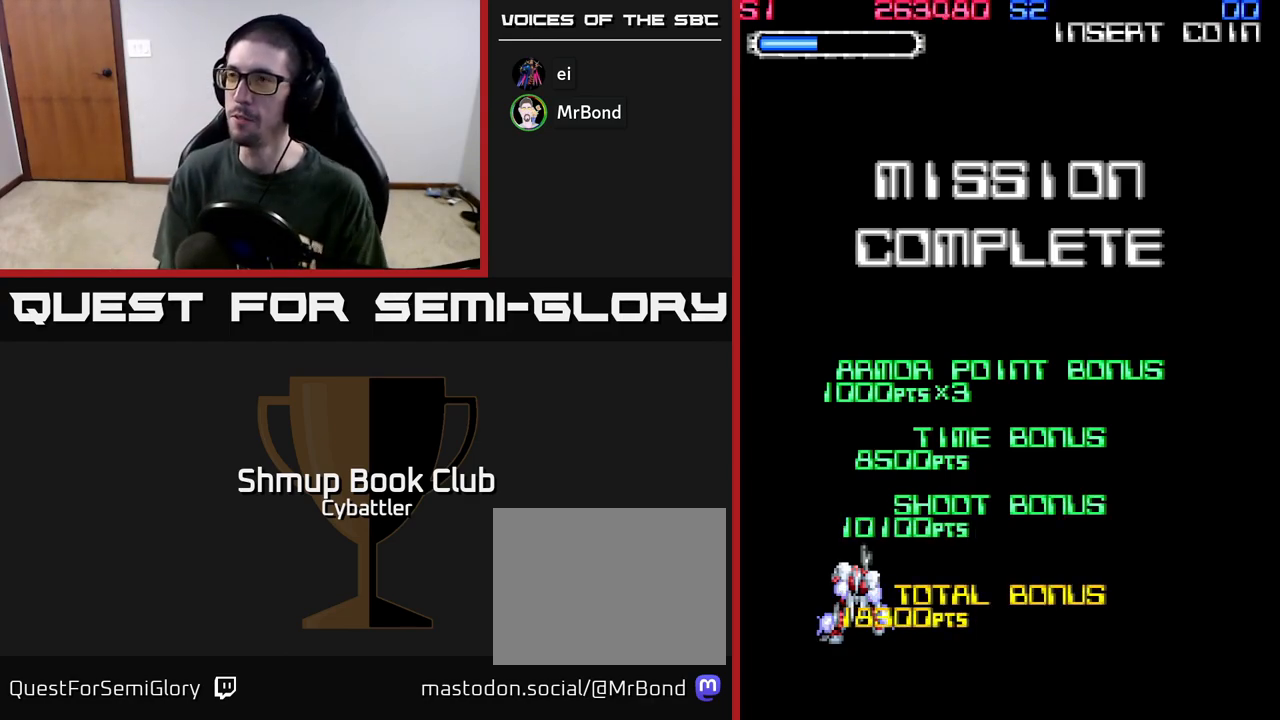
{"buttons": [], "left_stick": "up", "right_stick": "center", "events": []}
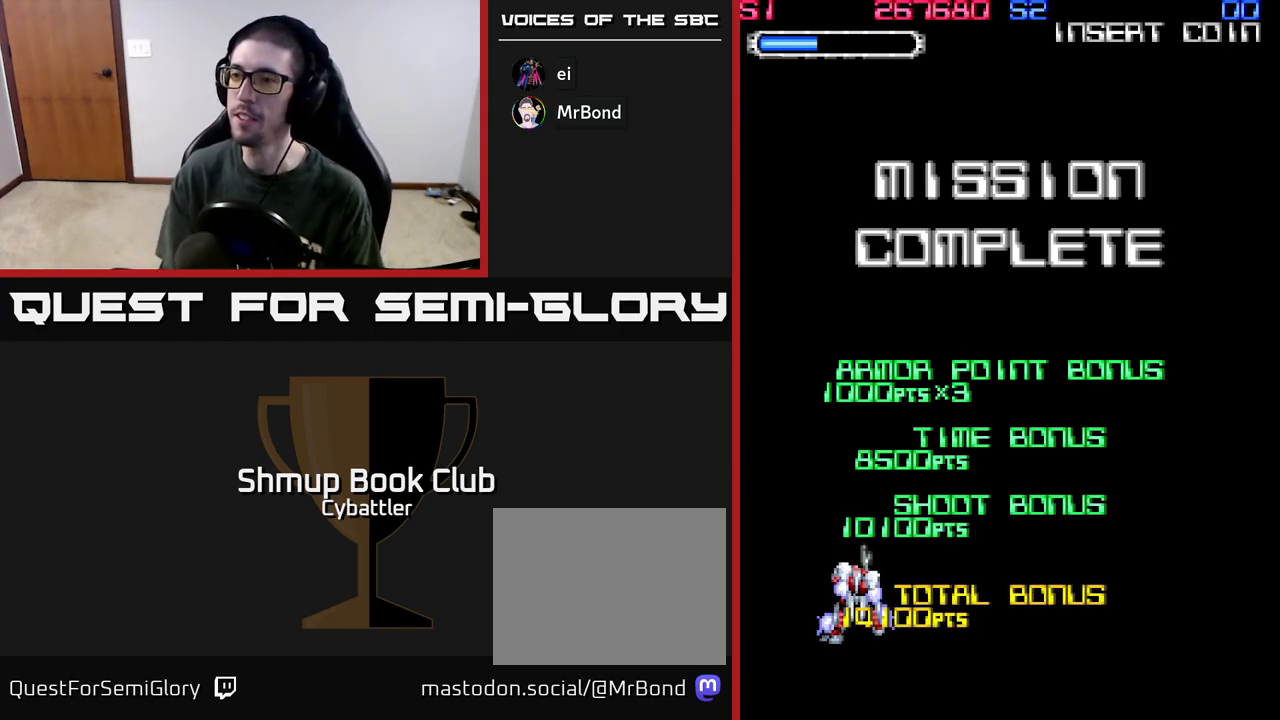
{"buttons": [], "left_stick": "up", "right_stick": "center", "events": []}
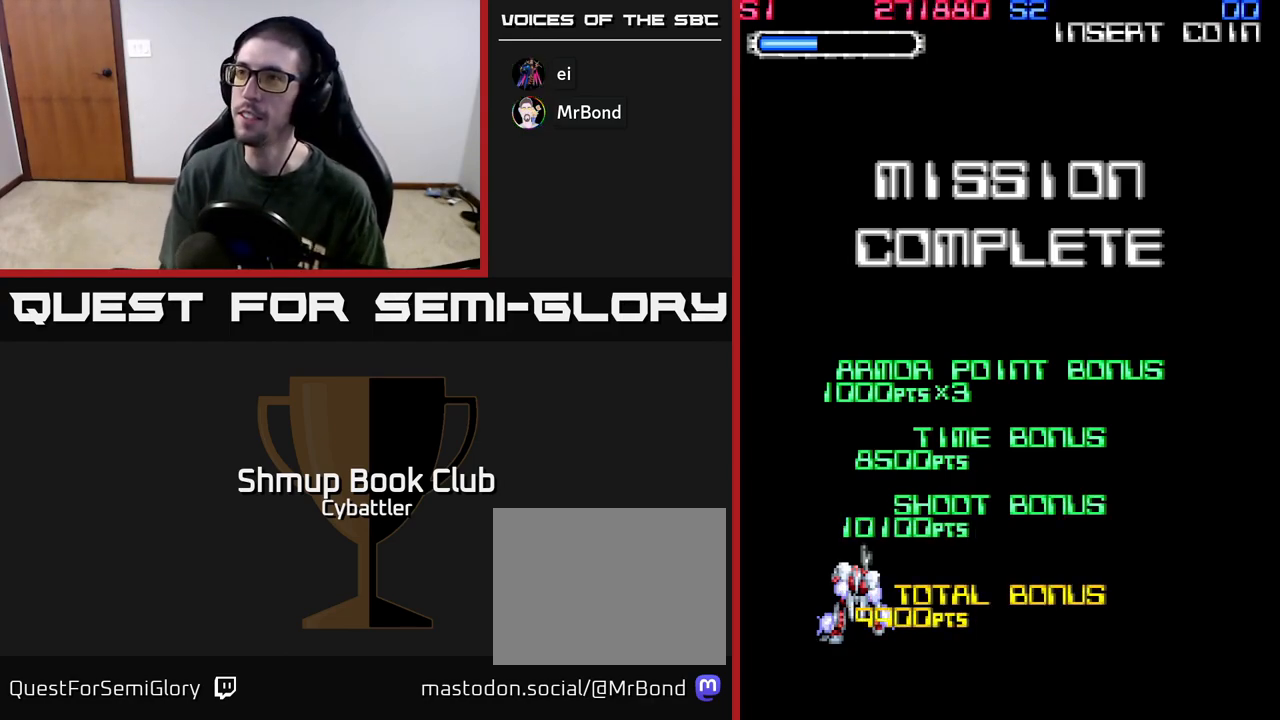
{"buttons": [], "left_stick": "up", "right_stick": "center", "events": []}
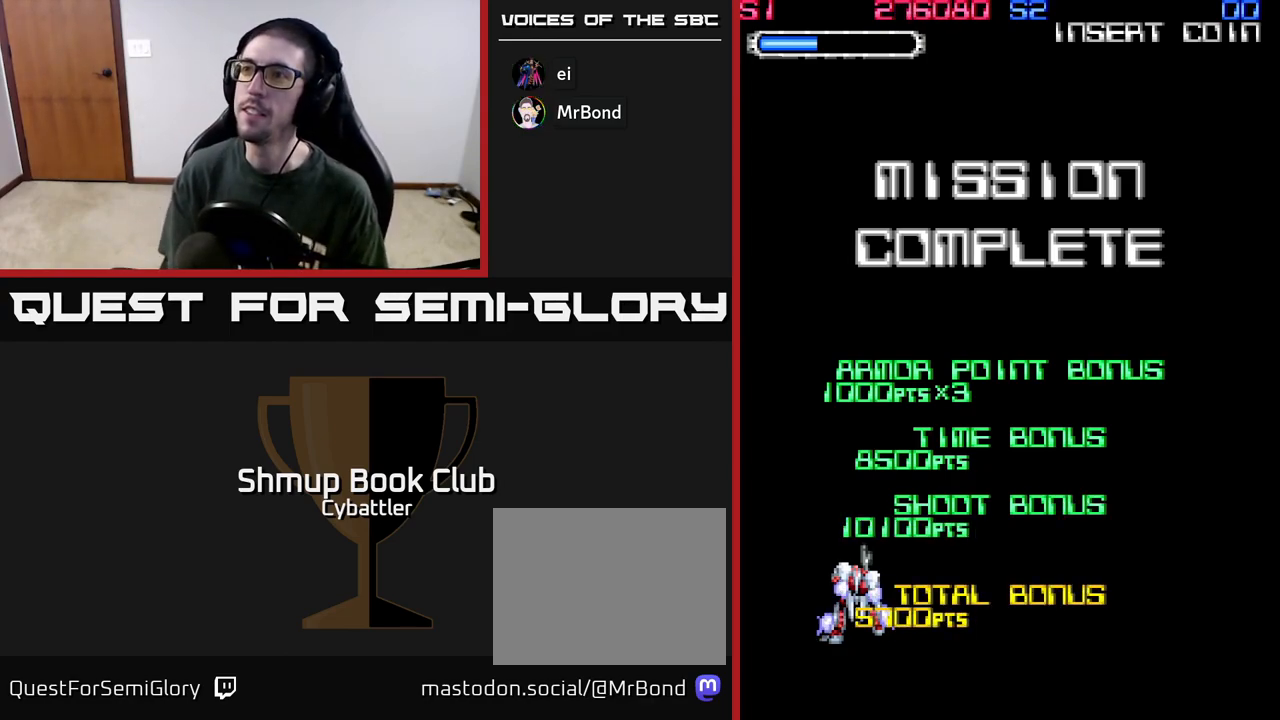
{"buttons": [], "left_stick": "up", "right_stick": "center", "events": []}
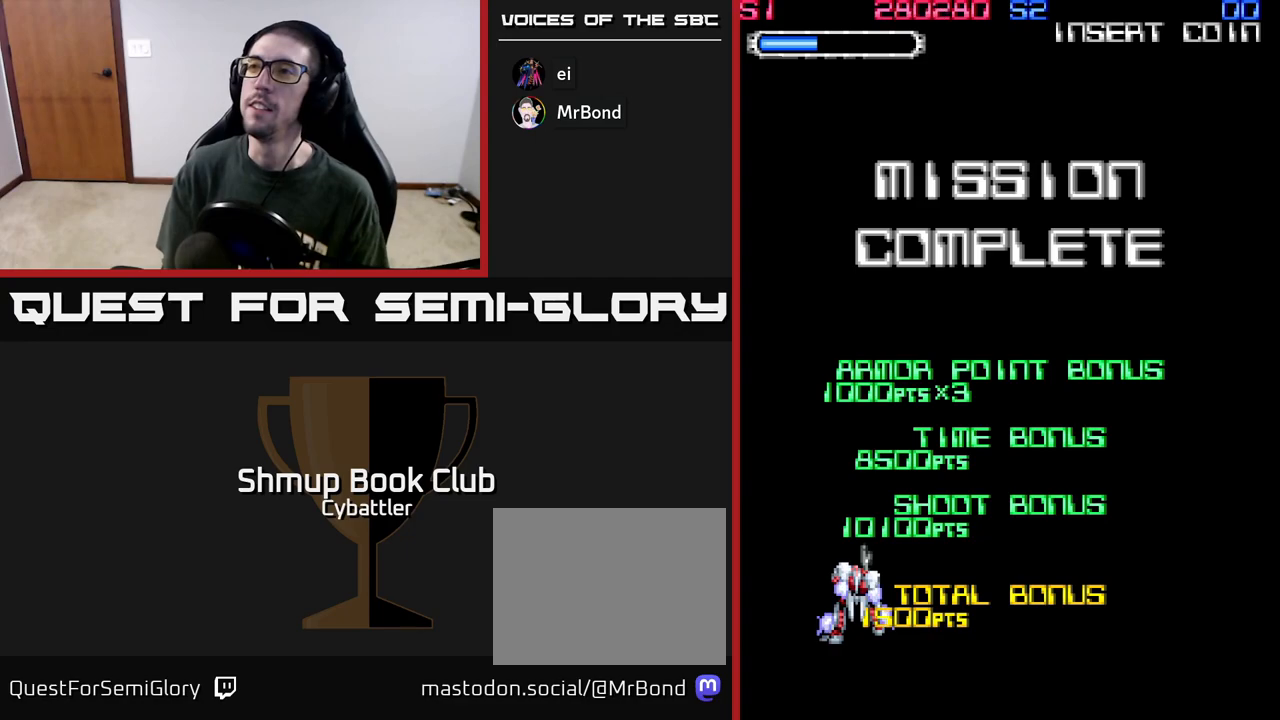
{"buttons": [], "left_stick": "up", "right_stick": "center", "events": []}
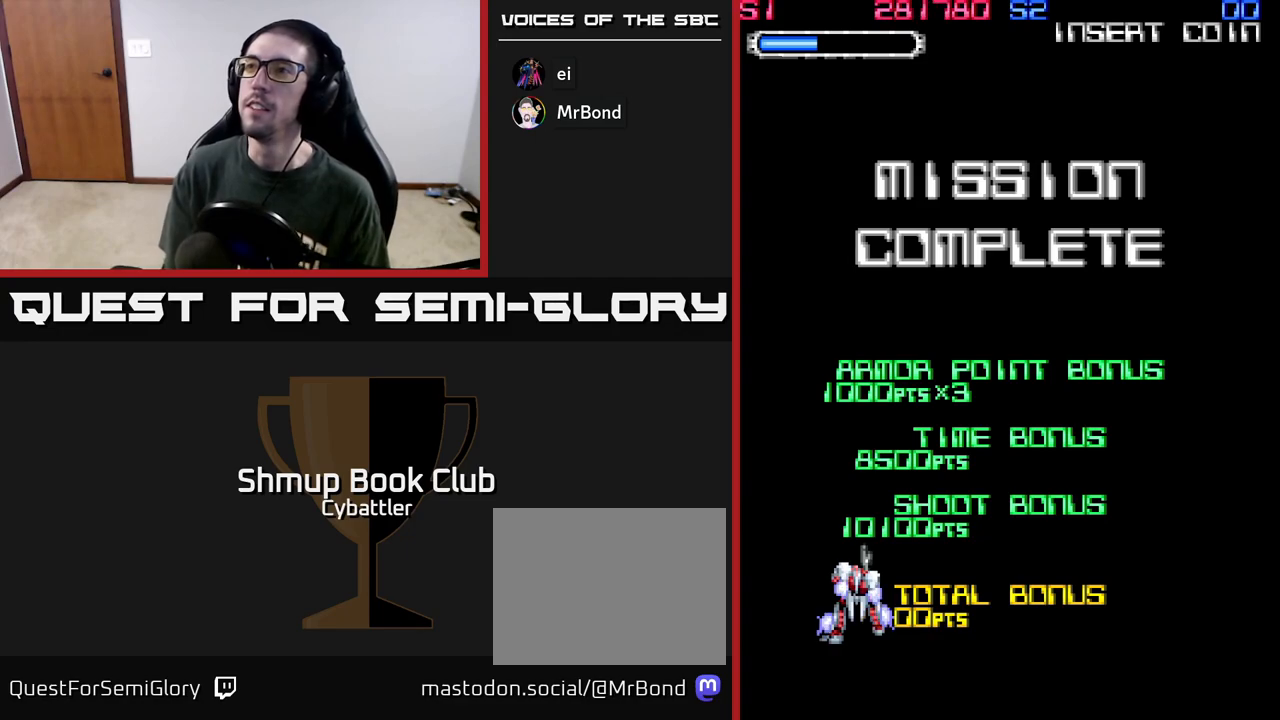
{"buttons": [], "left_stick": "up", "right_stick": "center", "events": []}
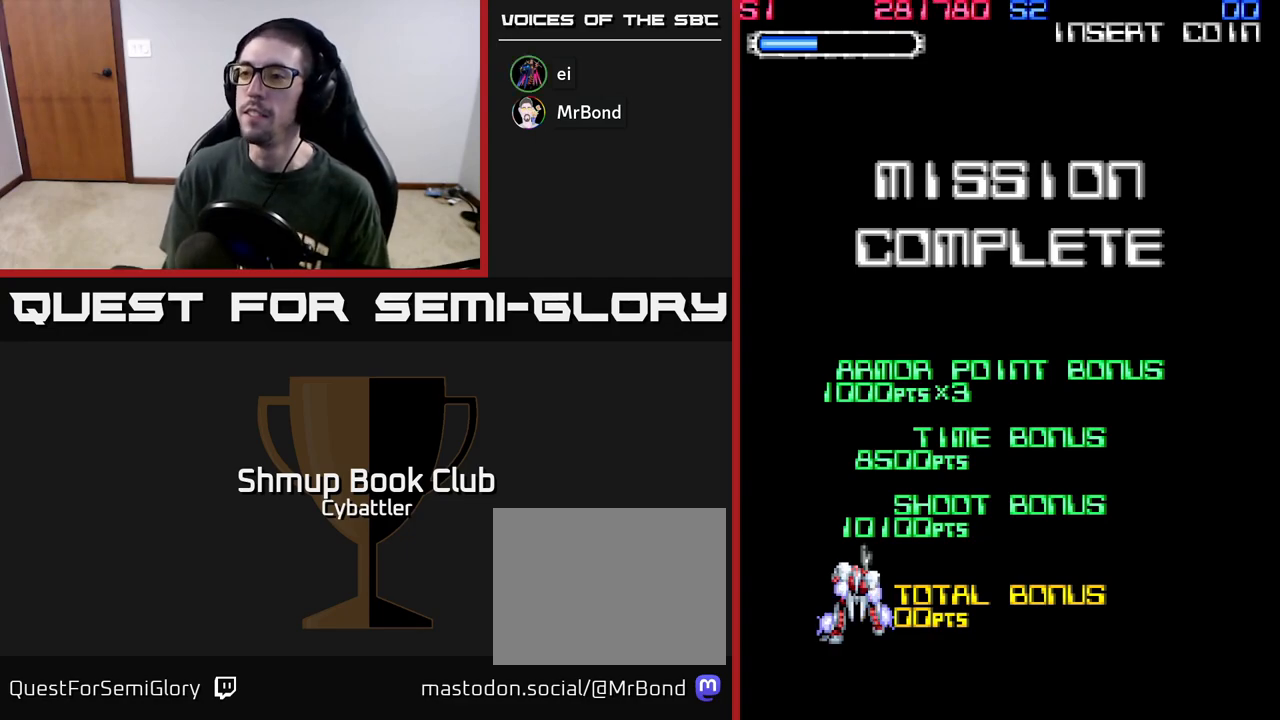
{"buttons": [], "left_stick": "up", "right_stick": "center", "events": []}
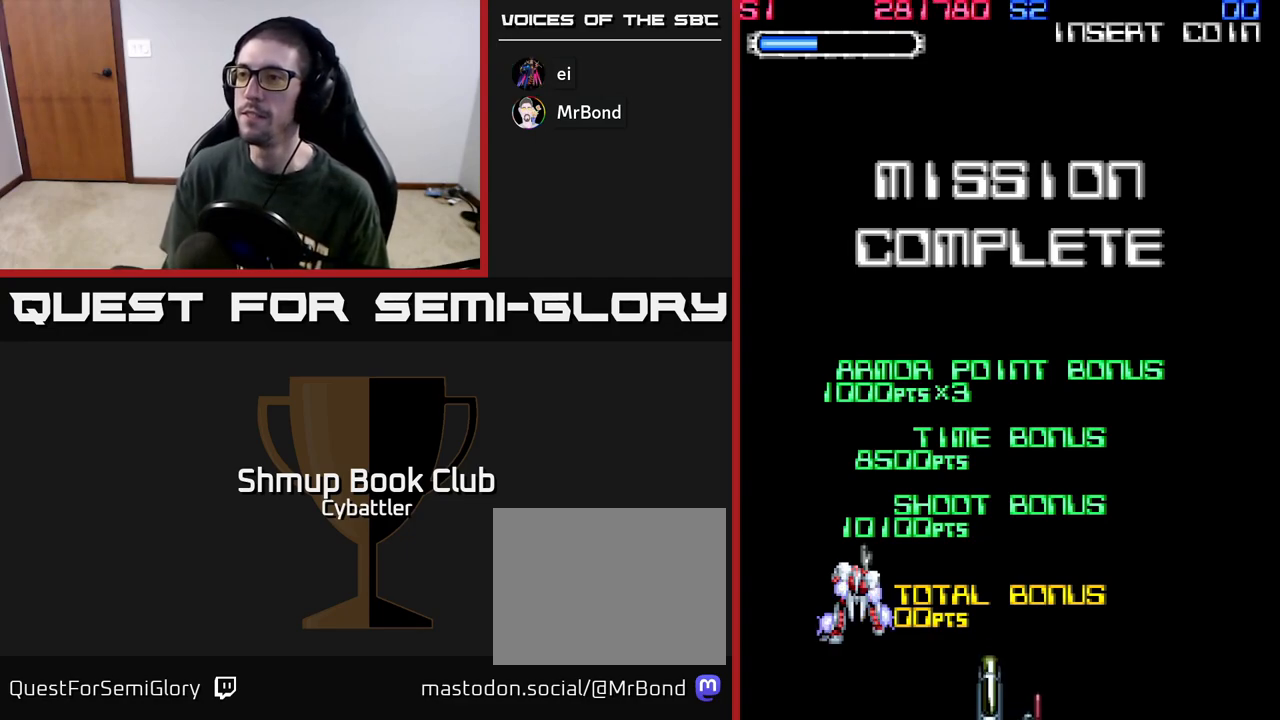
{"buttons": ["A"], "left_stick": "up", "right_stick": "center", "events": [[483, "A", "down"]]}
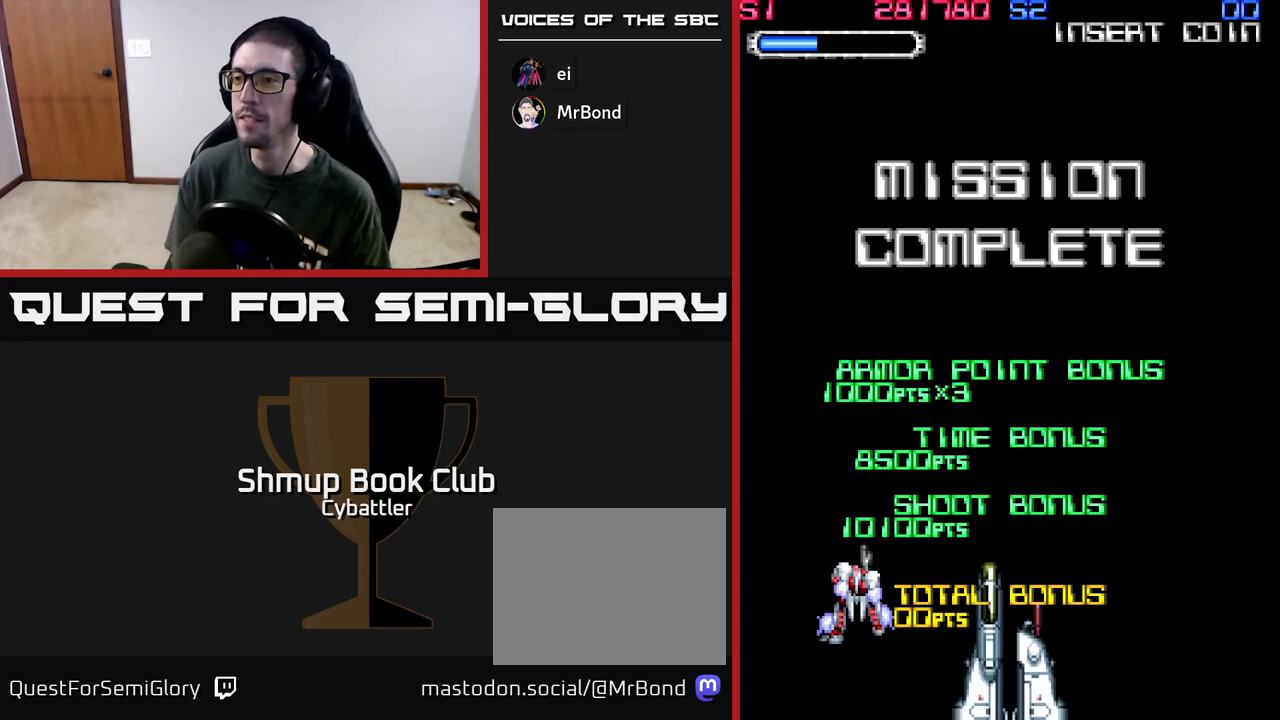
{"buttons": ["A", "X"], "left_stick": "up", "right_stick": "center", "events": [[150, "A", "up"], [250, "A", "down"], [400, "A", "up"], [400, "X", "down"], [450, "DPAD_RIGHT", "down"], [500, "A", "down"], [500, "DPAD_RIGHT", "up"]]}
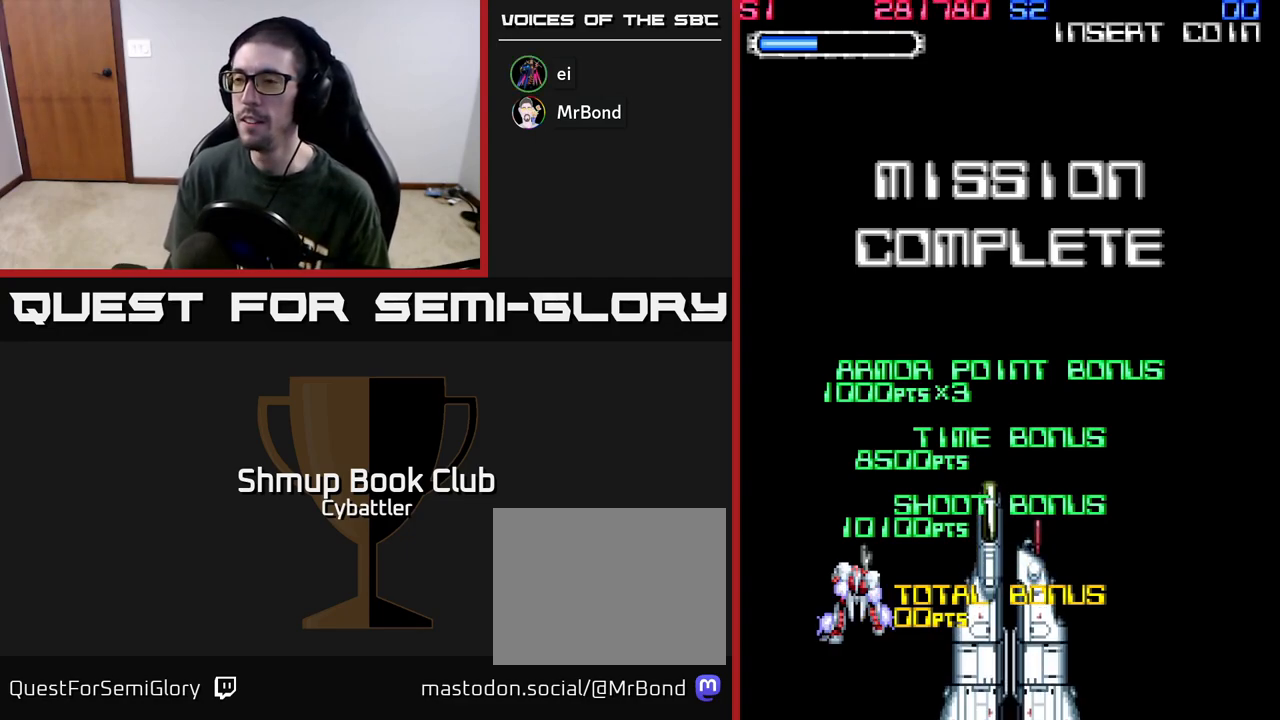
{"buttons": [], "left_stick": "up", "right_stick": "center"}
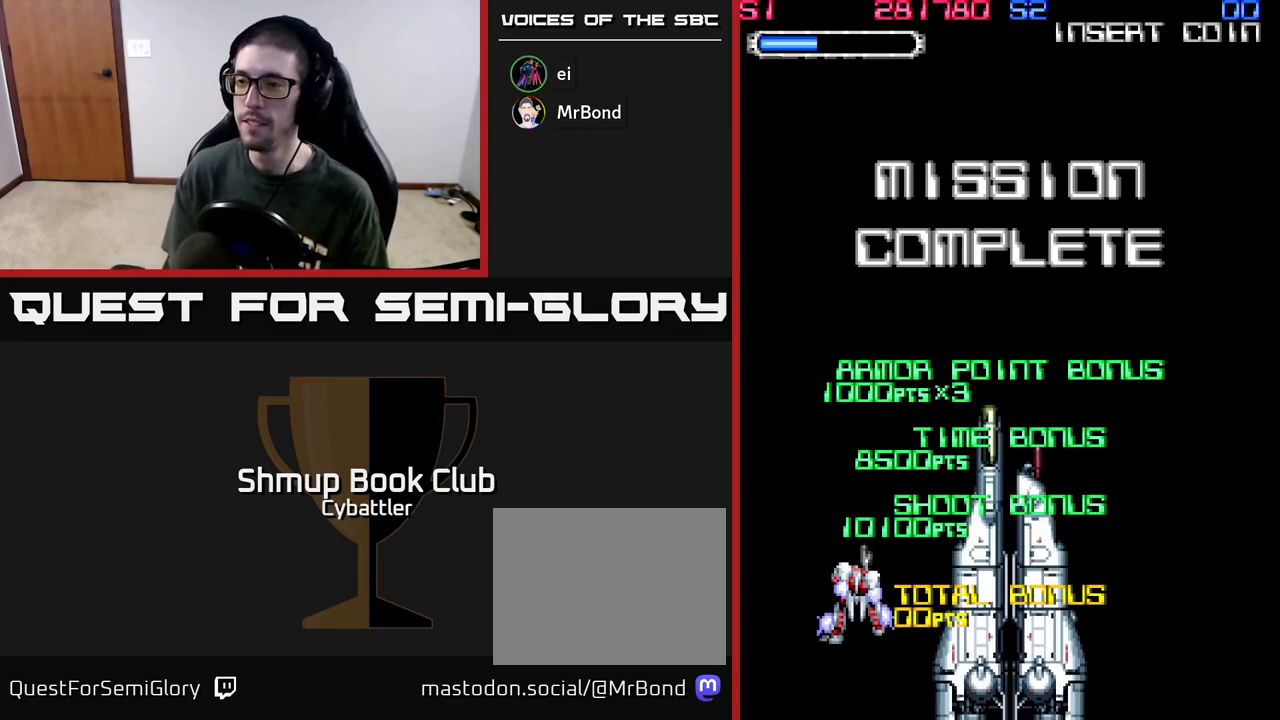
{"buttons": [], "left_stick": "up", "right_stick": "center", "events": [[83, "A", "down"], [167, "X", "down"], [233, "A", "up"], [300, "A", "down"], [333, "X", "up"], [467, "A", "up"]]}
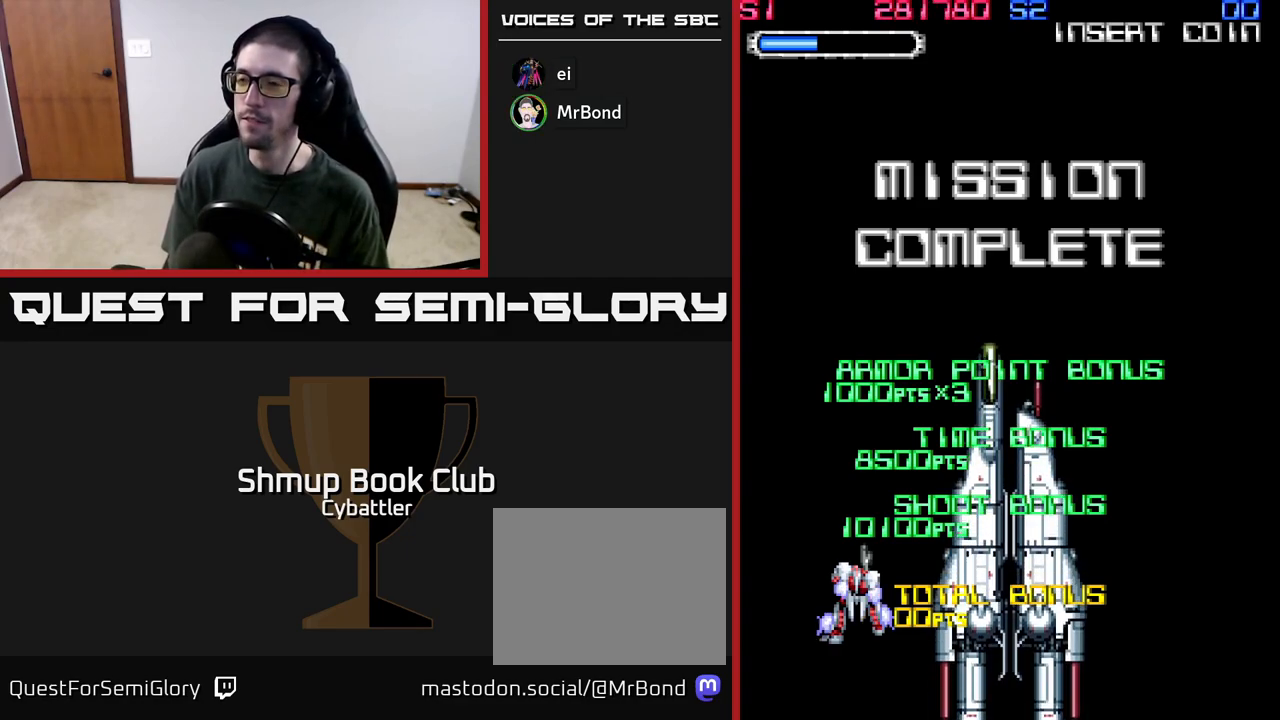
{"buttons": ["A"], "left_stick": "up", "right_stick": "center", "events": [[150, "A", "down"], [400, "A", "up"], [500, "A", "down"]]}
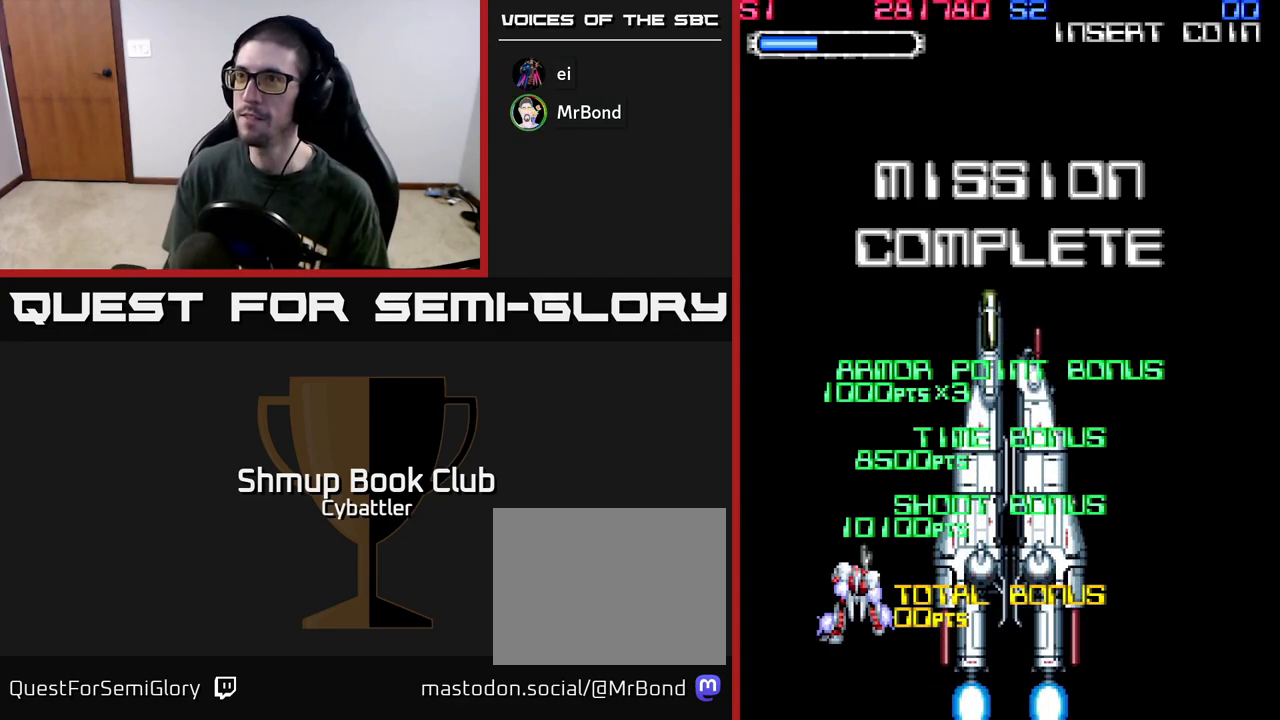
{"buttons": [], "left_stick": "up", "right_stick": "center", "events": [[217, "A", "up"]]}